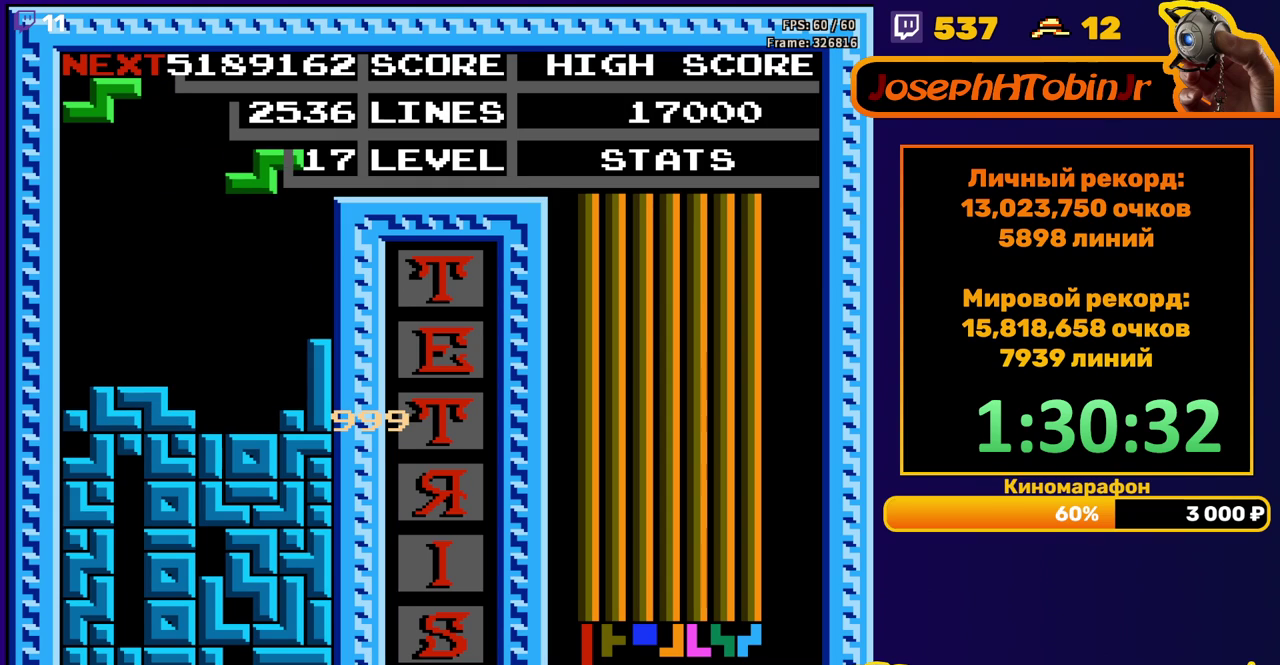
Gameplay with a controller (Nintendo layout); each line is a JSON object with the inputs held at the frame after it. "events" lists button and stick changes between this image and that frame as [ms after this image, input, new state], when the widget could be followed in between. Not read: L3 R3.
{"buttons": ["A"], "events": [[67, "DPAD_RIGHT", "up"], [150, "DPAD_DOWN", "down"], [417, "DPAD_DOWN", "up"], [467, "A", "down"]]}
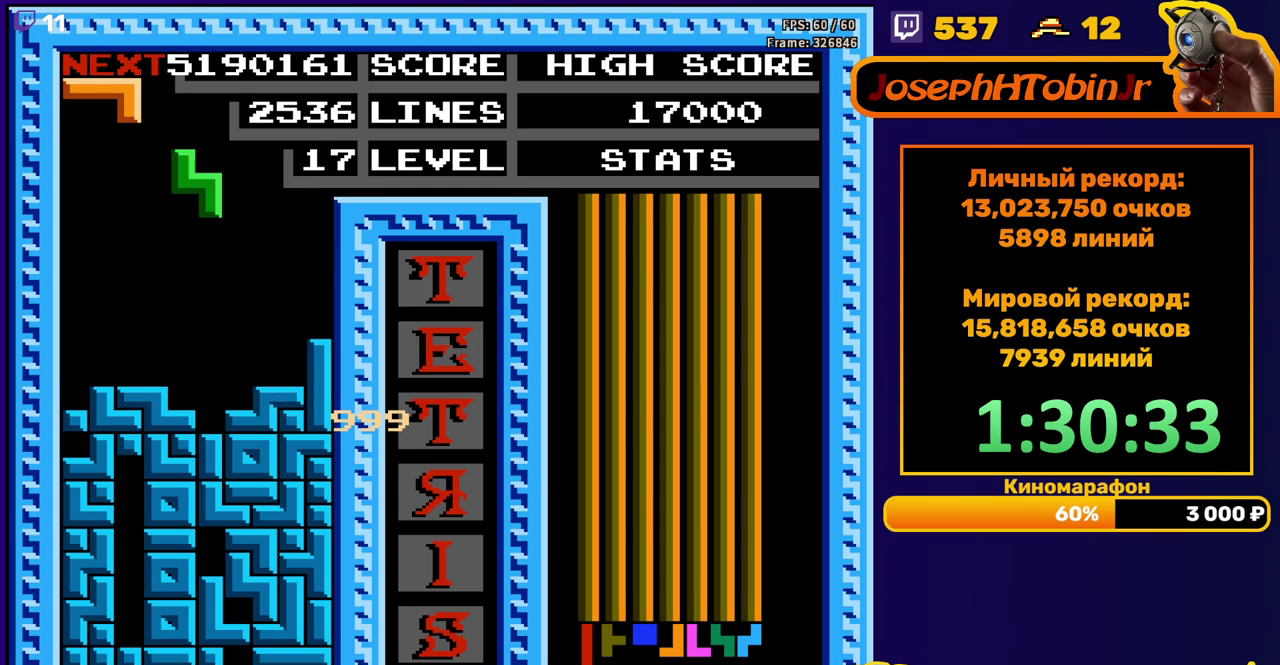
{"buttons": [], "events": [[33, "DPAD_DOWN", "down"], [83, "A", "up"], [350, "DPAD_DOWN", "up"]]}
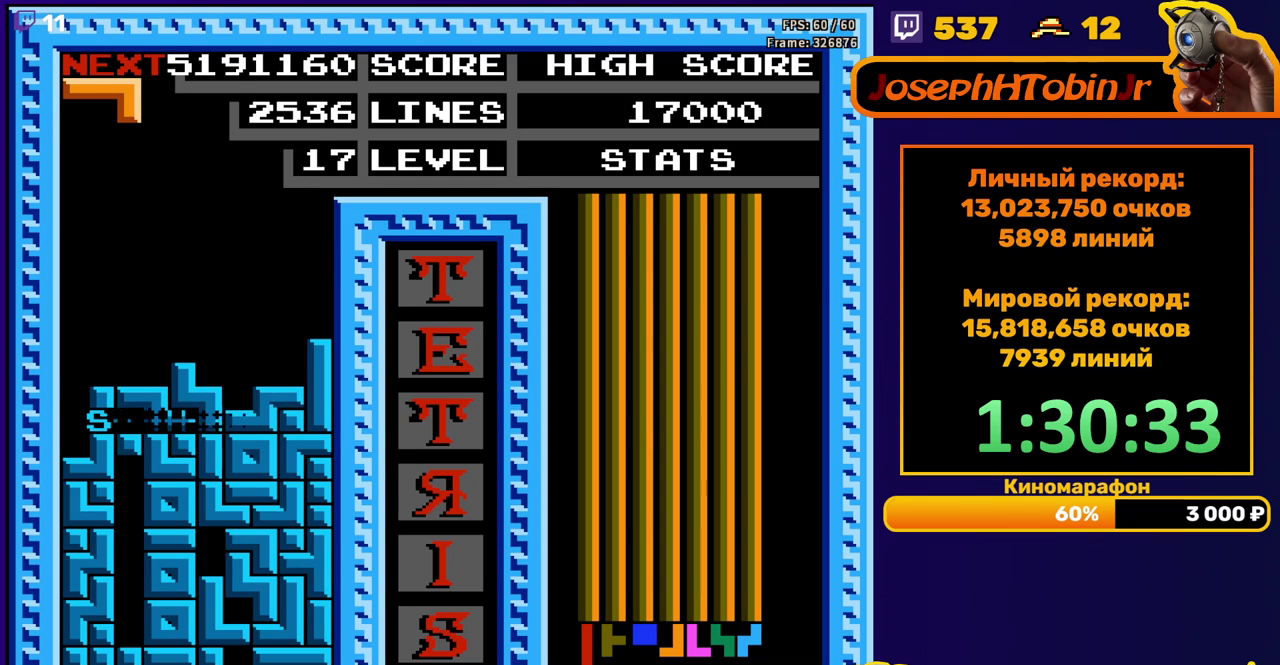
{"buttons": ["B", "DPAD_LEFT"], "events": [[300, "DPAD_LEFT", "down"], [400, "B", "down"]]}
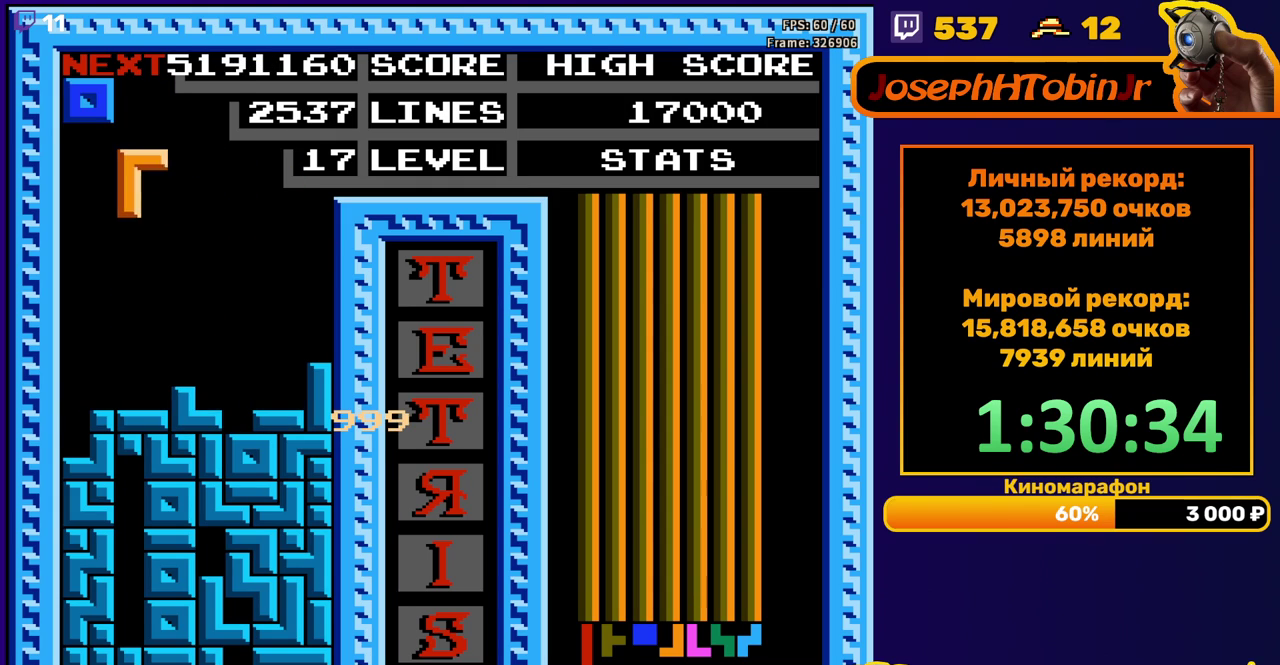
{"buttons": [], "events": [[17, "B", "up"], [283, "DPAD_DOWN", "down"], [300, "DPAD_LEFT", "up"], [500, "DPAD_DOWN", "up"]]}
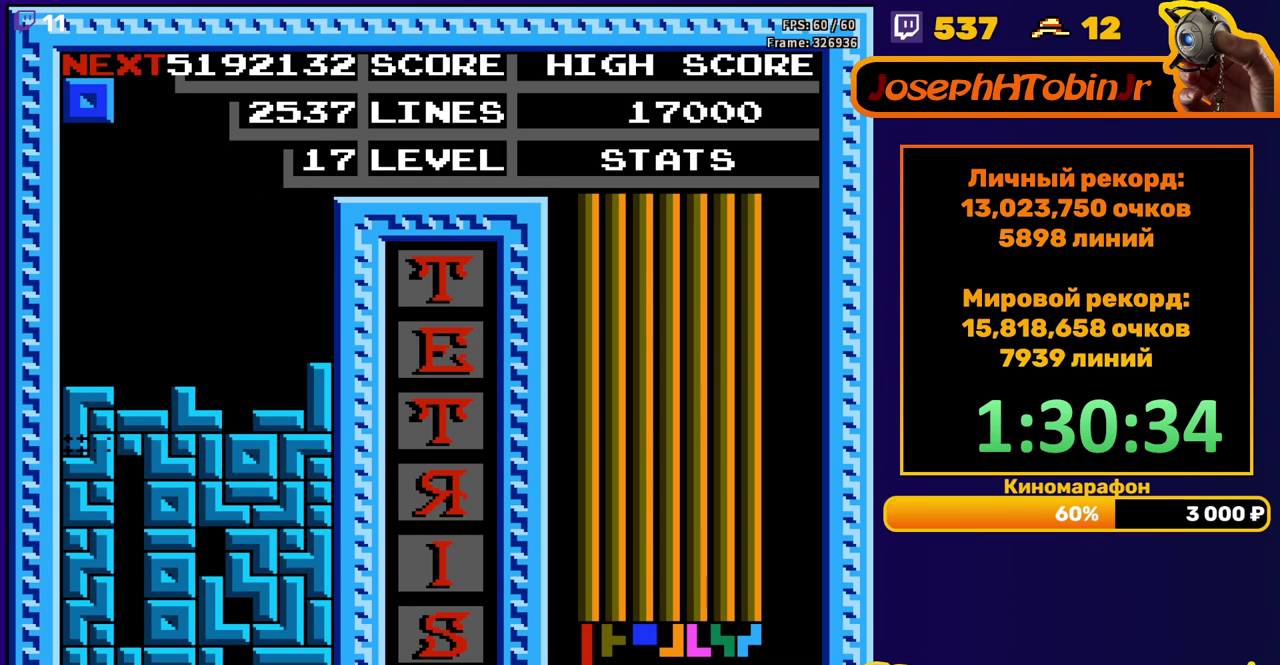
{"buttons": ["DPAD_LEFT"], "events": [[433, "DPAD_LEFT", "down"]]}
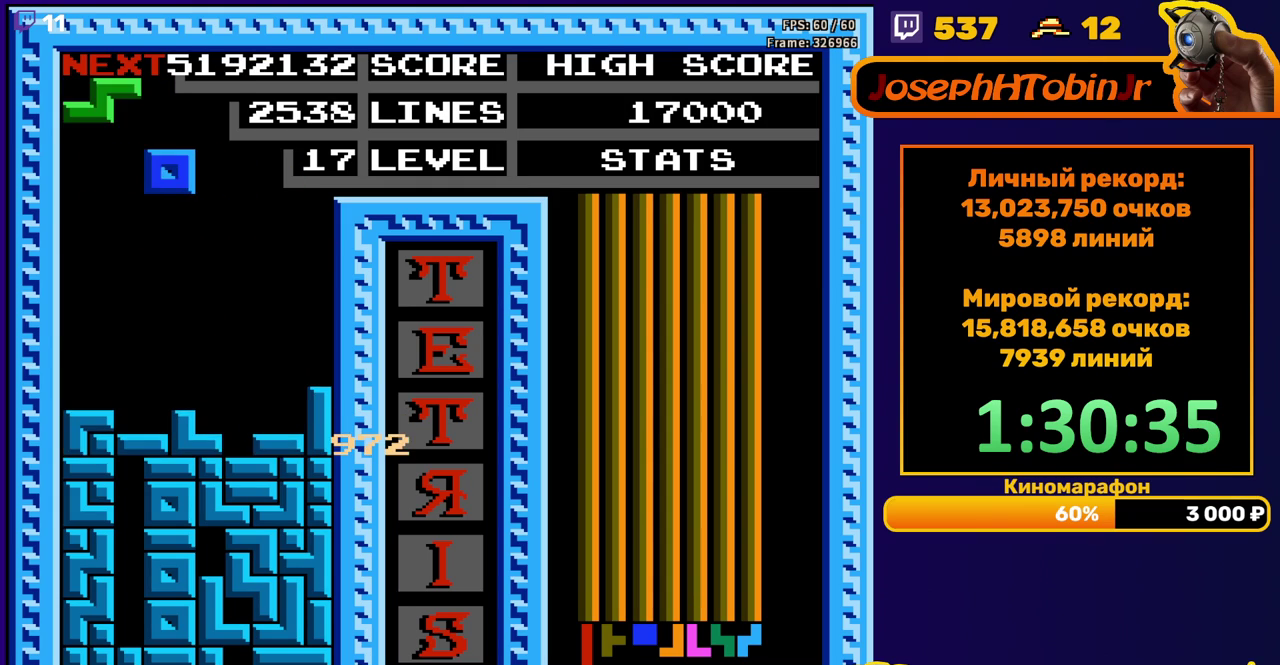
{"buttons": ["DPAD_DOWN"], "events": [[383, "DPAD_DOWN", "down"], [383, "DPAD_LEFT", "up"]]}
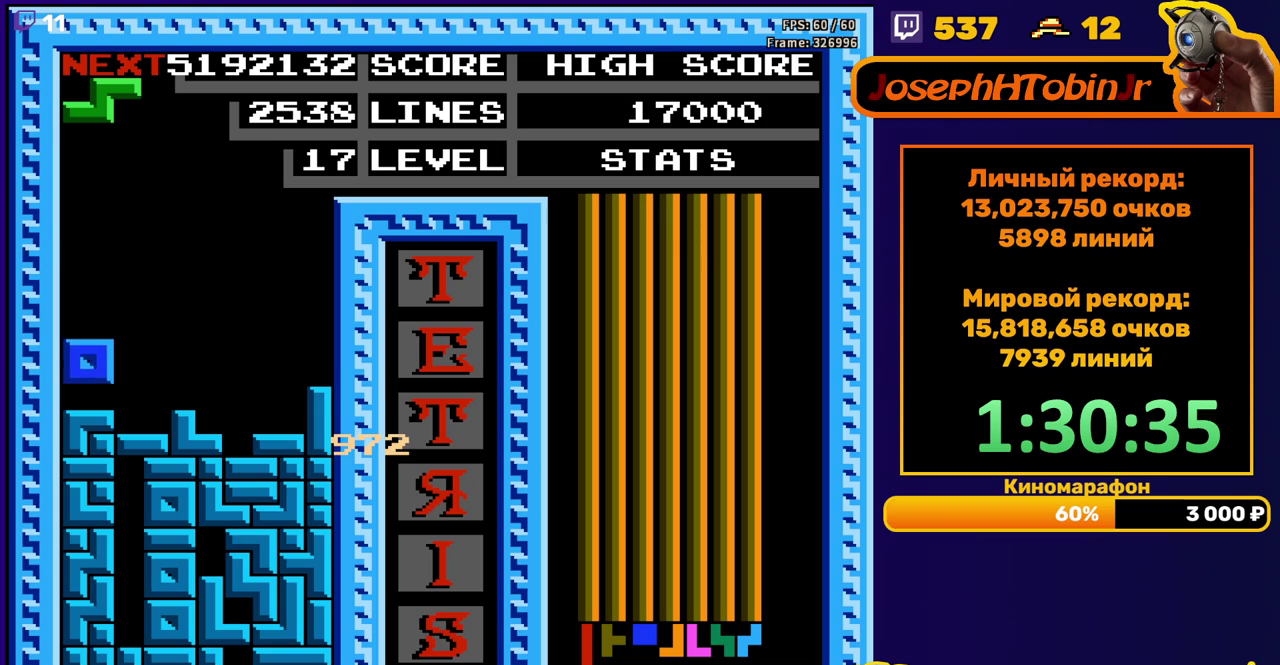
{"buttons": ["DPAD_DOWN"], "events": [[83, "DPAD_DOWN", "up"], [150, "DPAD_RIGHT", "down"], [183, "A", "down"], [217, "DPAD_RIGHT", "up"], [283, "A", "up"], [317, "DPAD_DOWN", "down"]]}
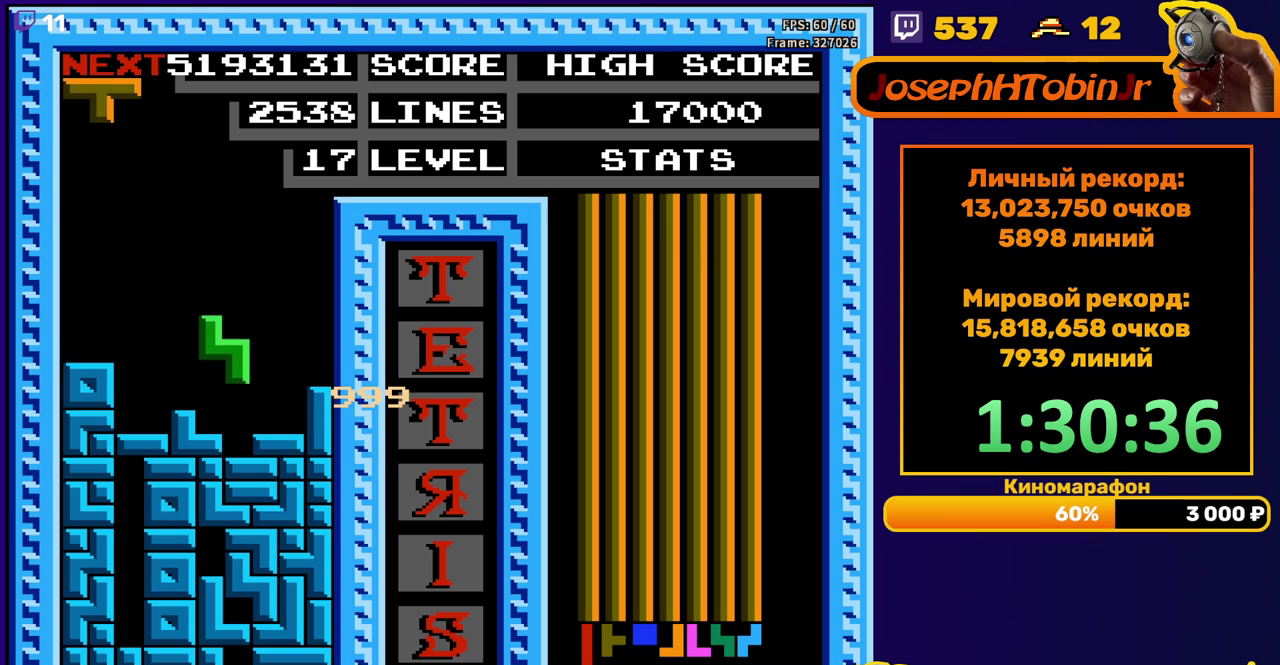
{"buttons": [], "events": [[133, "DPAD_DOWN", "up"]]}
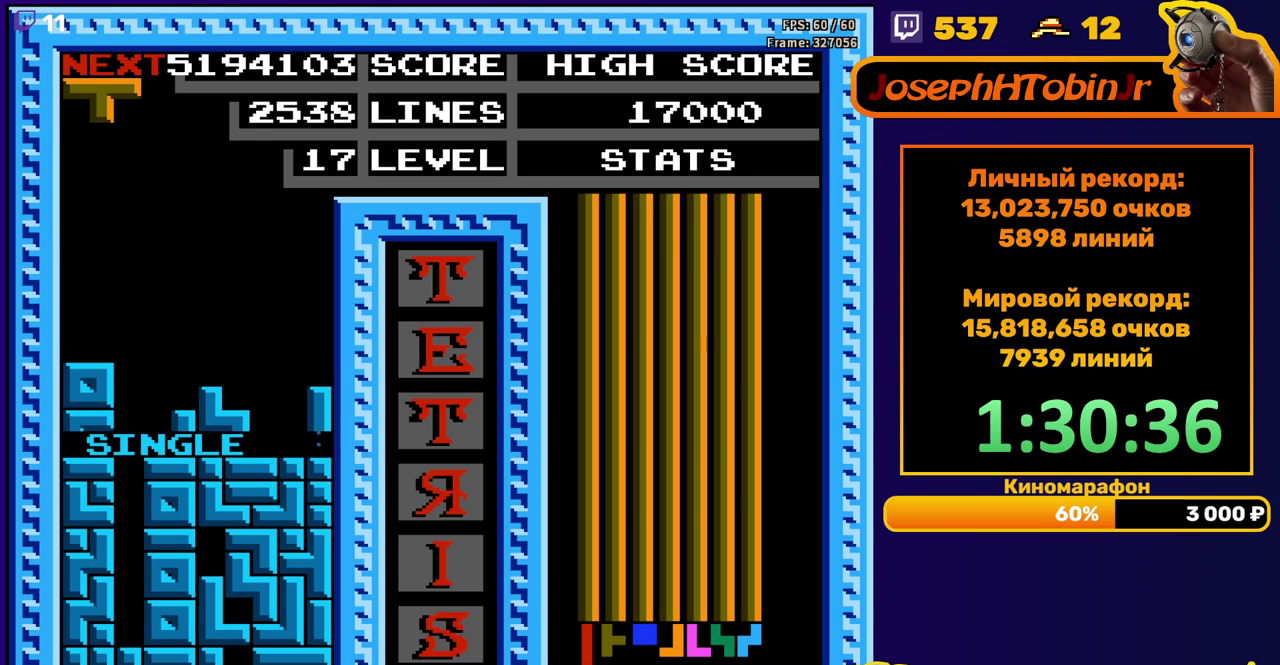
{"buttons": [], "events": [[200, "A", "down"], [267, "DPAD_RIGHT", "down"], [300, "A", "up"], [317, "DPAD_RIGHT", "up"]]}
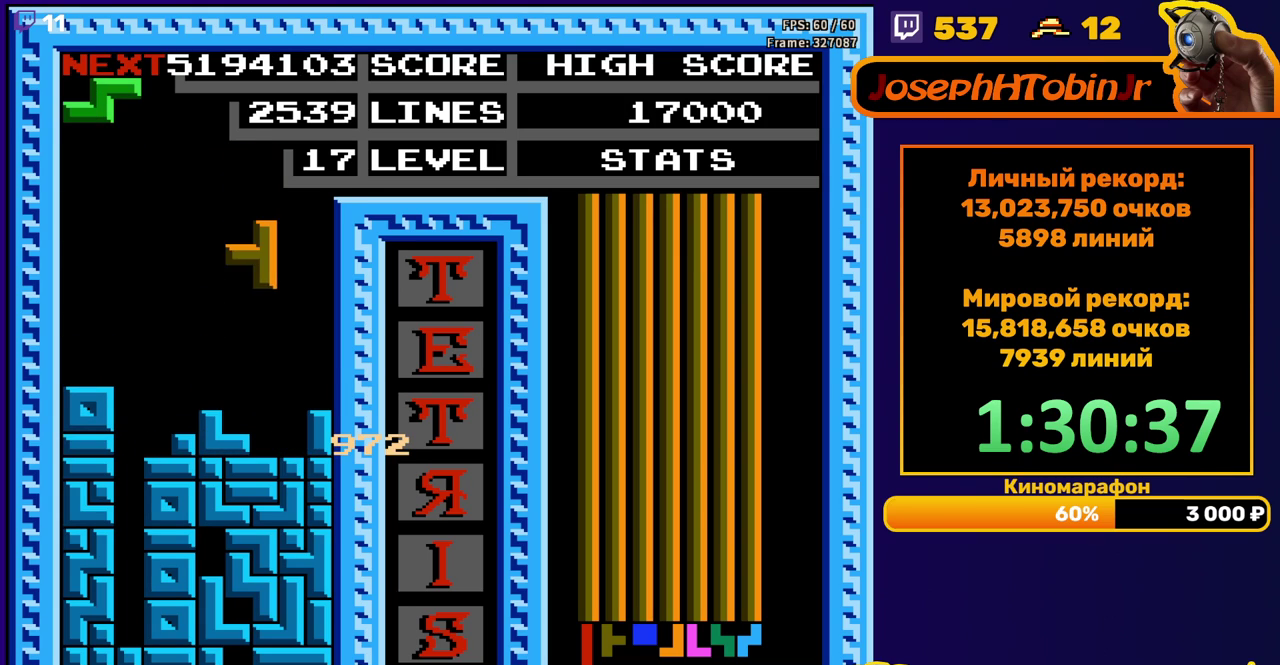
{"buttons": [], "events": [[67, "DPAD_DOWN", "down"], [250, "DPAD_DOWN", "up"], [433, "DPAD_RIGHT", "down"], [500, "DPAD_RIGHT", "up"]]}
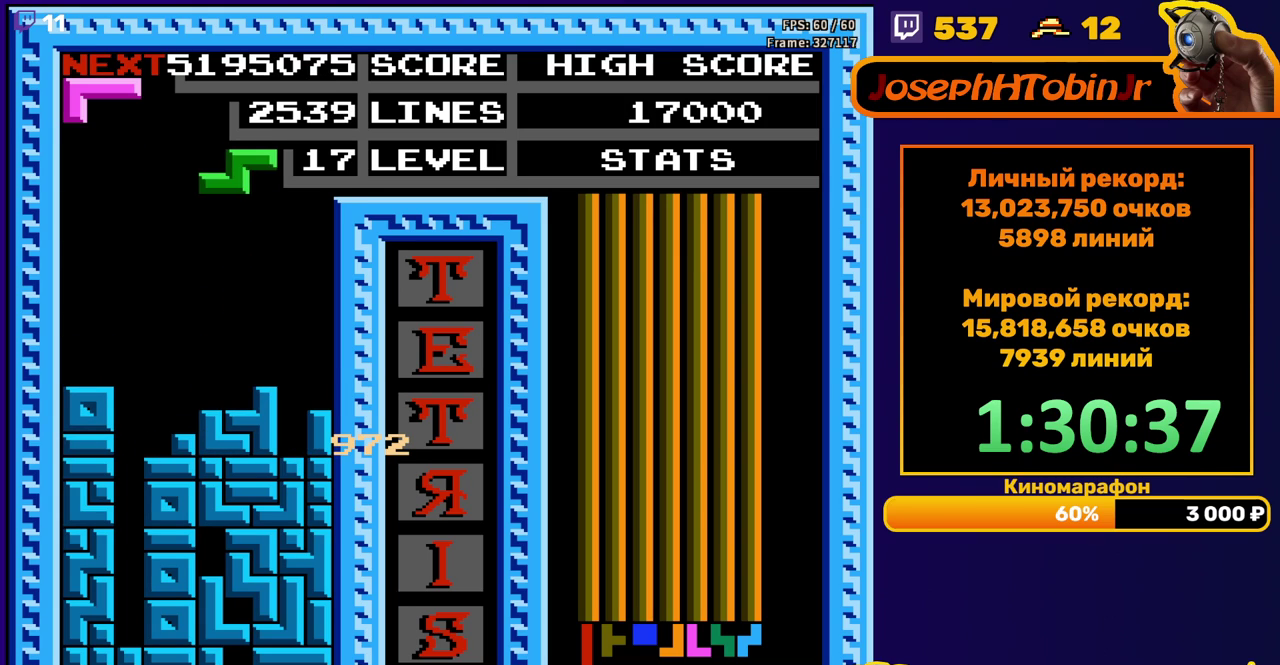
{"buttons": ["DPAD_LEFT"], "events": [[300, "DPAD_DOWN", "down"], [433, "DPAD_DOWN", "up"], [500, "DPAD_LEFT", "down"]]}
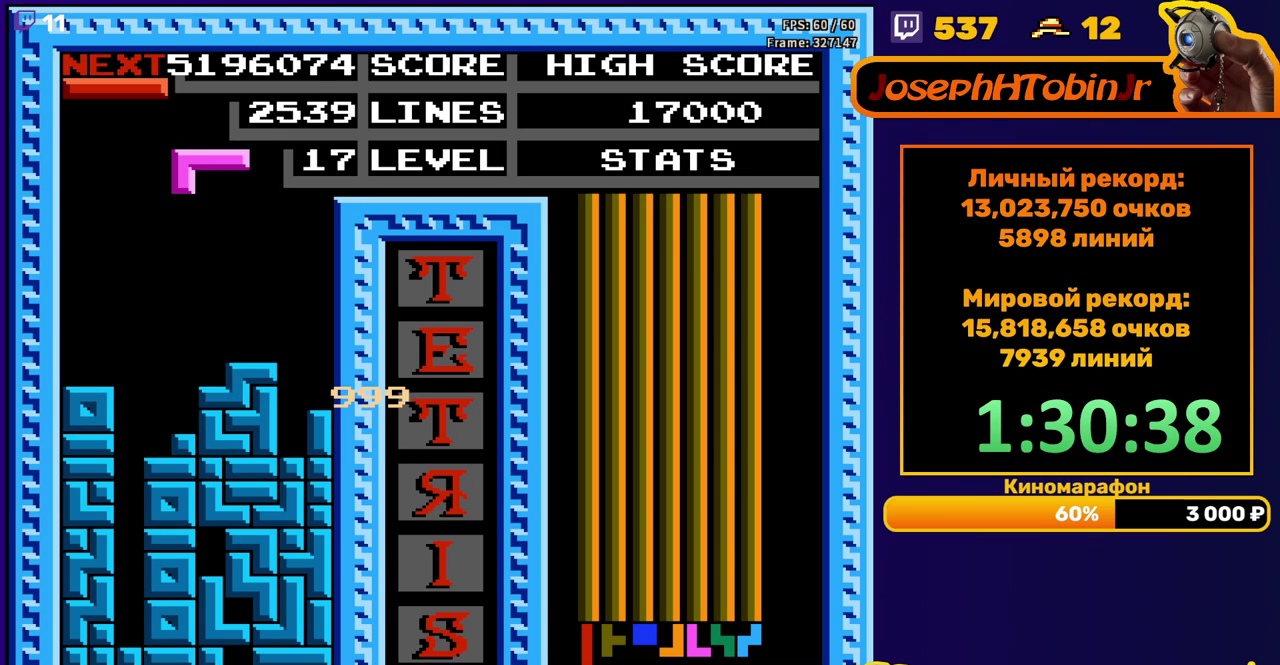
{"buttons": [], "events": [[50, "B", "down"], [167, "B", "up"], [467, "DPAD_LEFT", "up"]]}
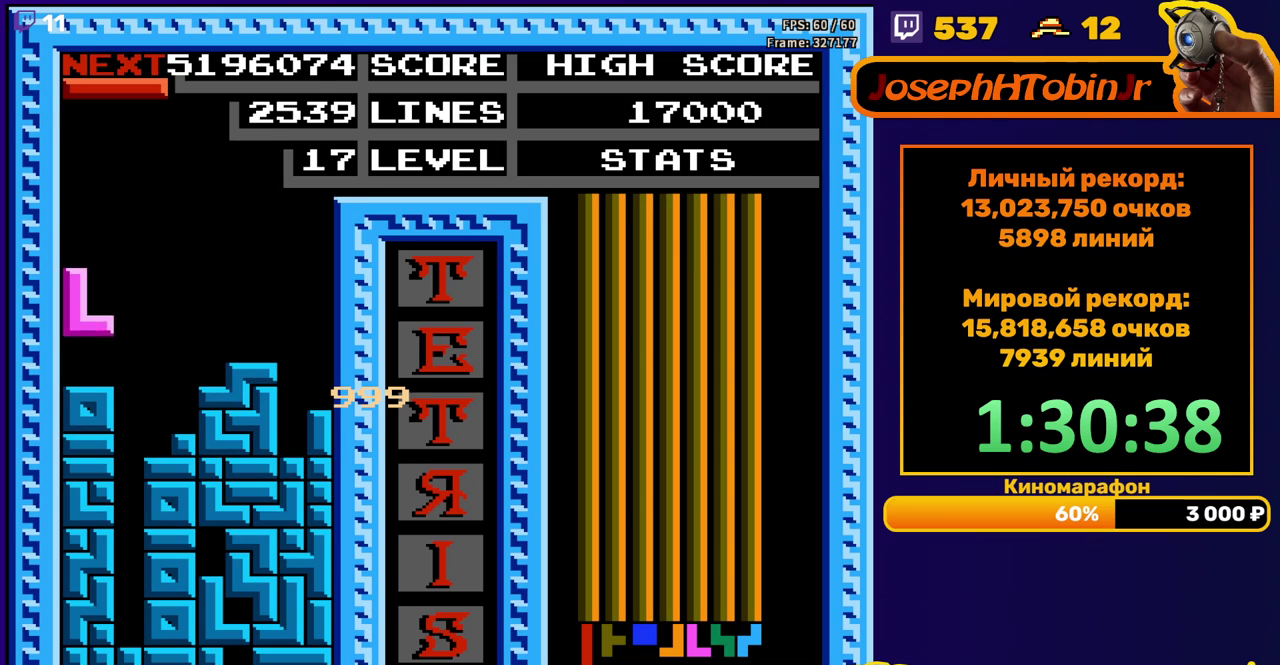
{"buttons": ["DPAD_LEFT"], "events": [[167, "DPAD_LEFT", "down"], [183, "B", "down"], [250, "DPAD_LEFT", "up"], [267, "B", "up"], [333, "DPAD_LEFT", "down"], [383, "DPAD_LEFT", "up"], [467, "DPAD_LEFT", "down"]]}
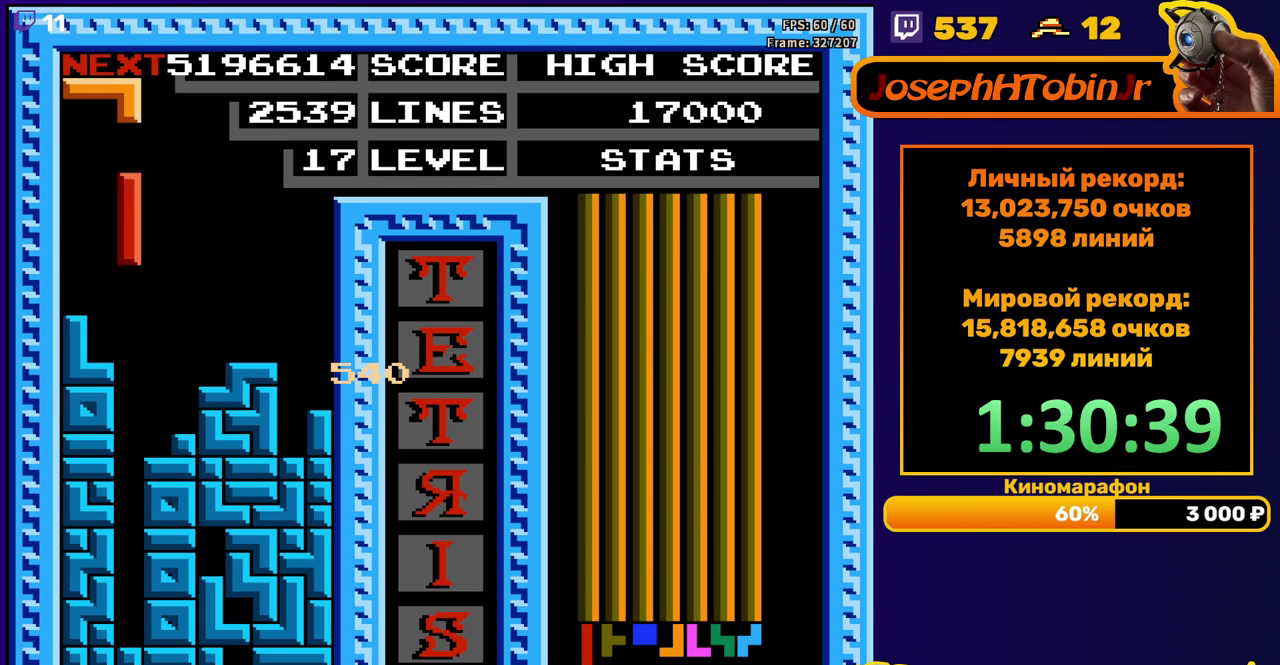
{"buttons": [], "events": [[33, "DPAD_LEFT", "up"], [117, "DPAD_DOWN", "down"], [417, "DPAD_DOWN", "up"]]}
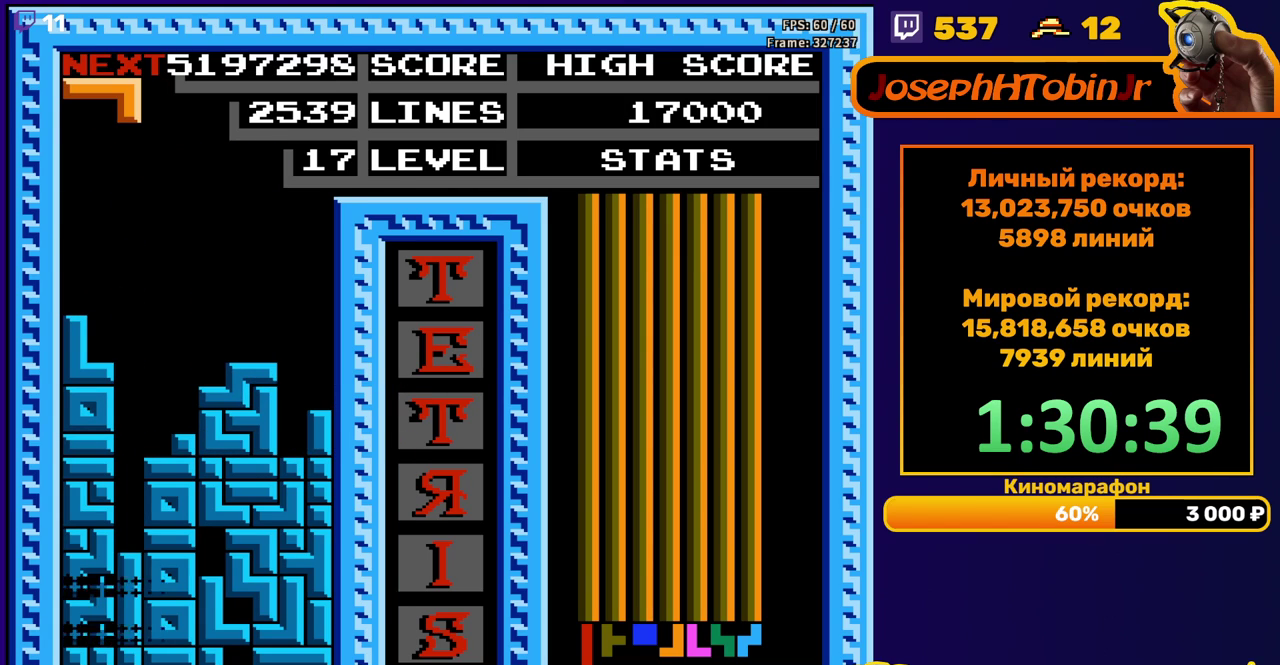
{"buttons": ["B", "DPAD_RIGHT"], "events": [[400, "DPAD_RIGHT", "down"], [483, "B", "down"]]}
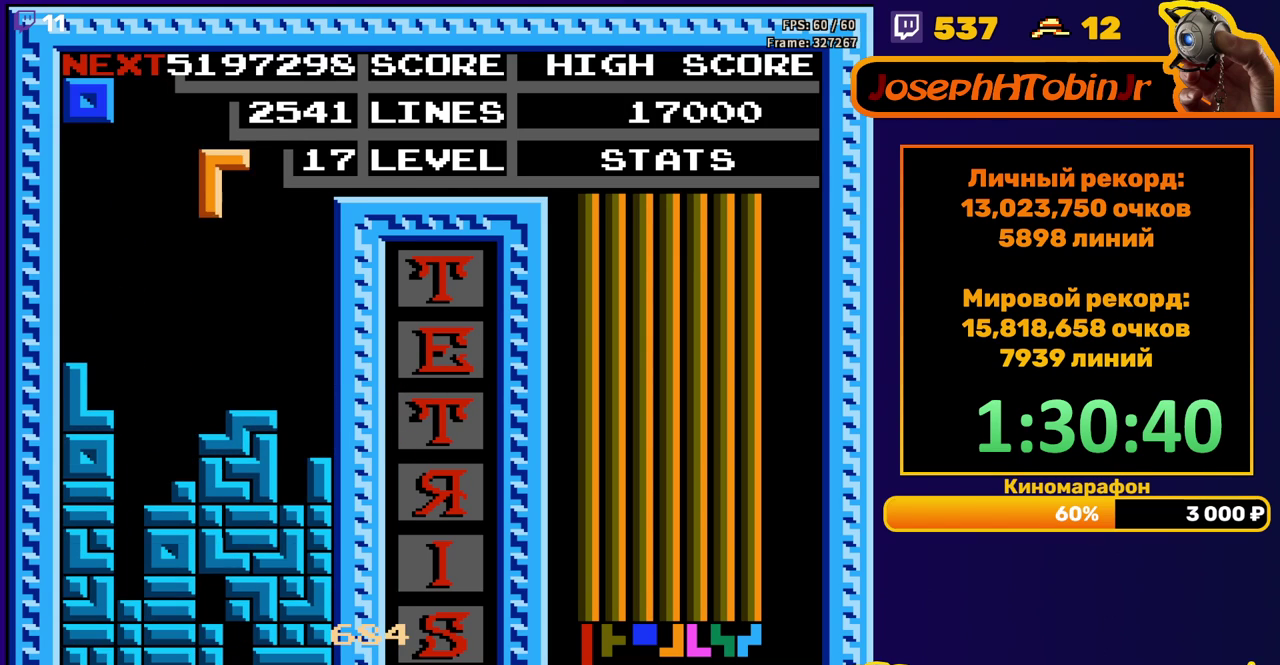
{"buttons": ["DPAD_DOWN"], "events": [[100, "B", "up"], [400, "DPAD_RIGHT", "up"], [417, "DPAD_DOWN", "down"]]}
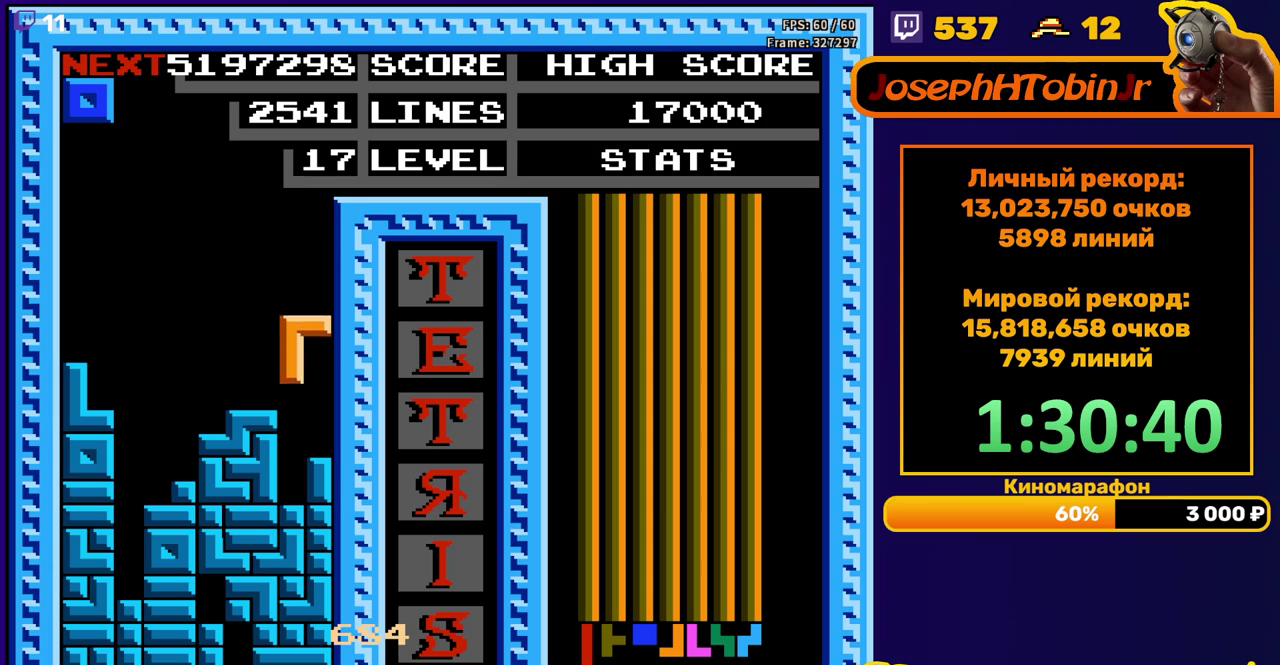
{"buttons": ["DPAD_RIGHT"], "events": [[100, "DPAD_DOWN", "up"], [167, "DPAD_RIGHT", "down"]]}
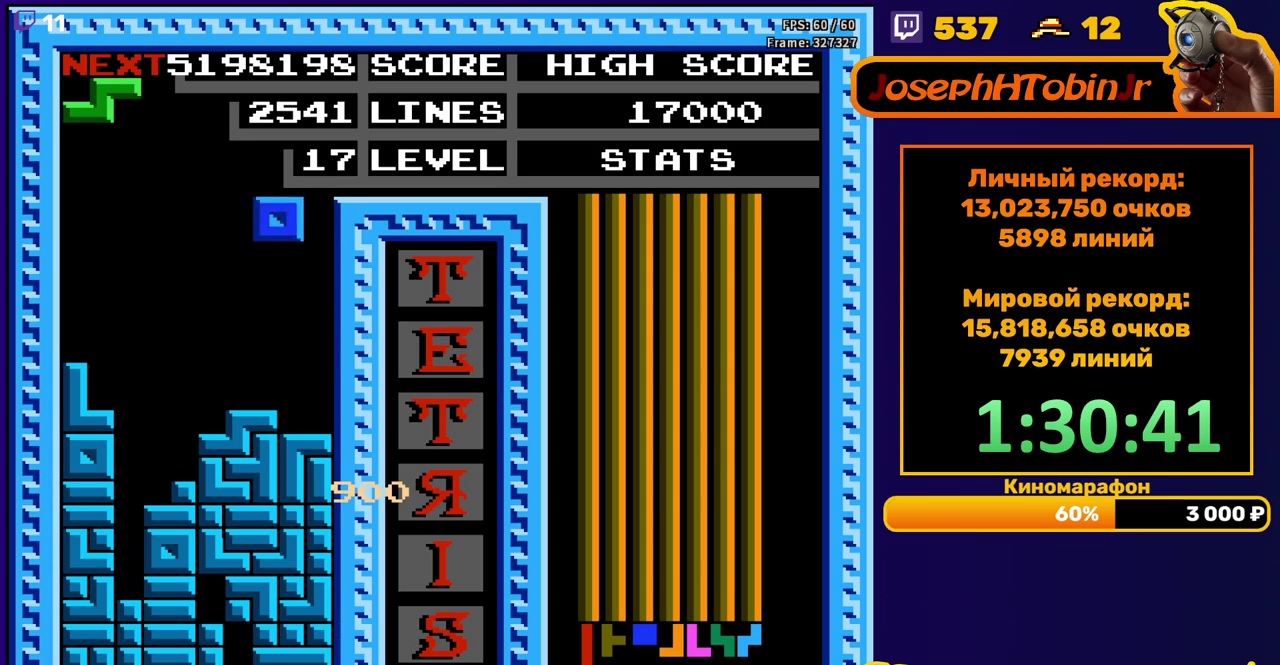
{"buttons": ["DPAD_LEFT"], "events": [[183, "DPAD_RIGHT", "up"], [200, "DPAD_DOWN", "down"], [367, "DPAD_DOWN", "up"], [467, "DPAD_LEFT", "down"]]}
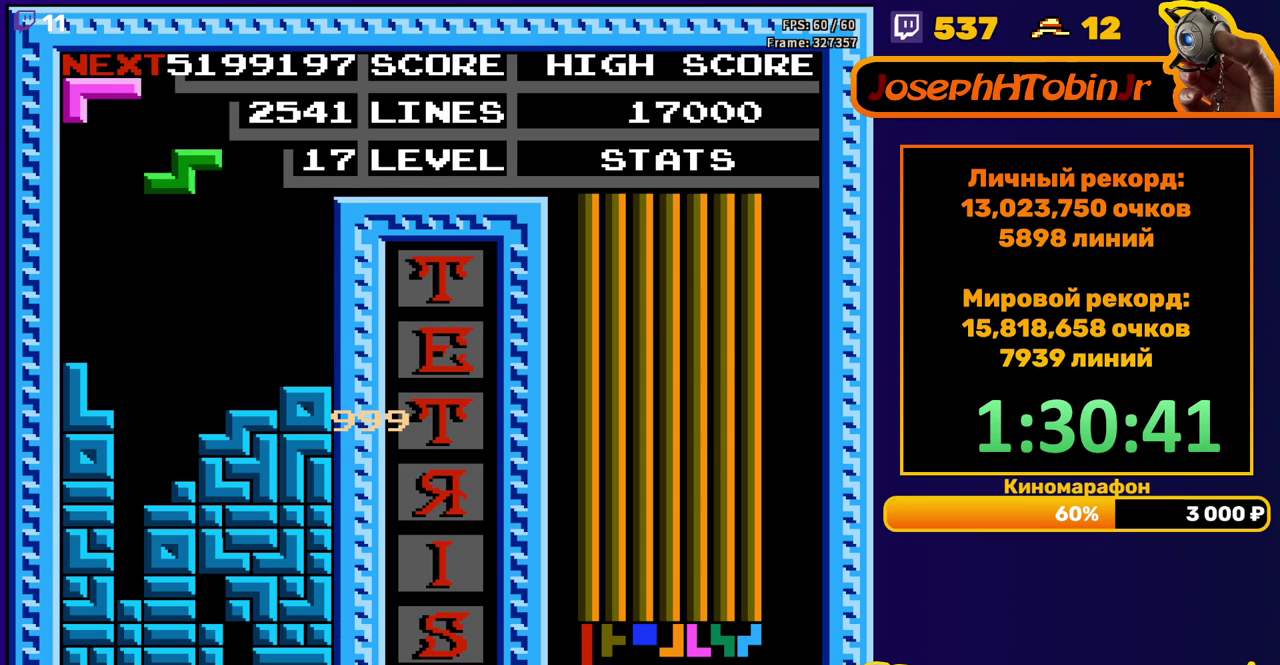
{"buttons": ["DPAD_DOWN"], "events": [[33, "DPAD_LEFT", "up"], [267, "DPAD_DOWN", "down"]]}
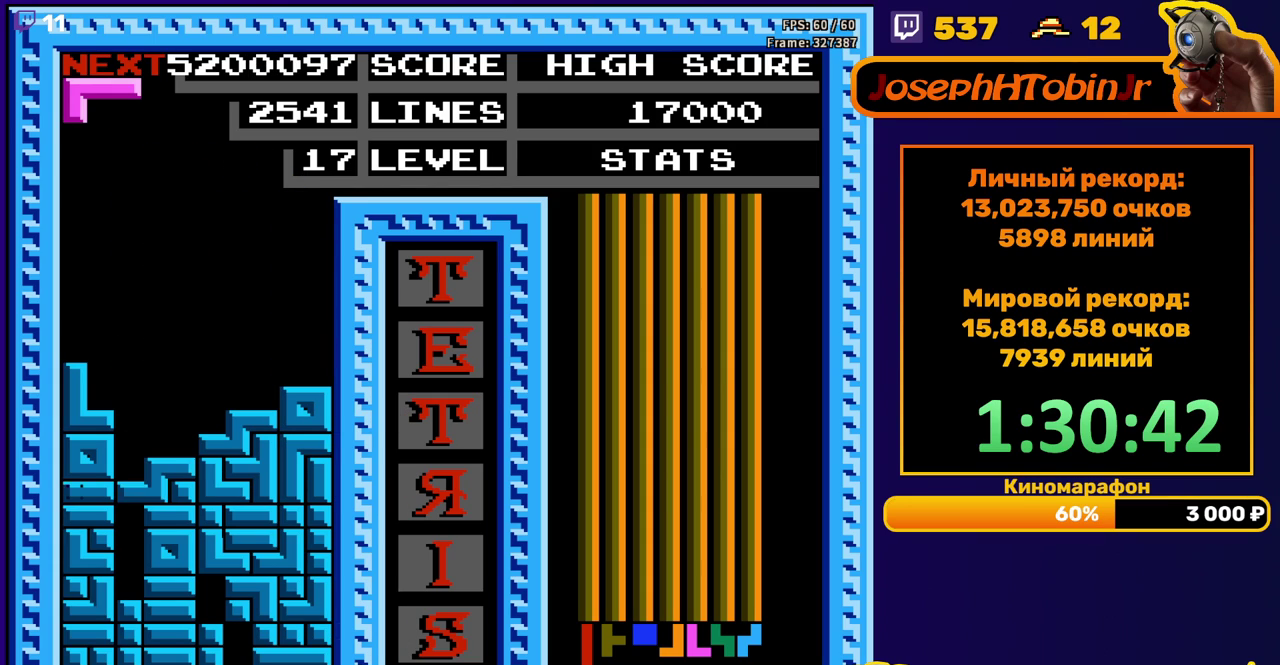
{"buttons": [], "events": [[50, "DPAD_DOWN", "up"]]}
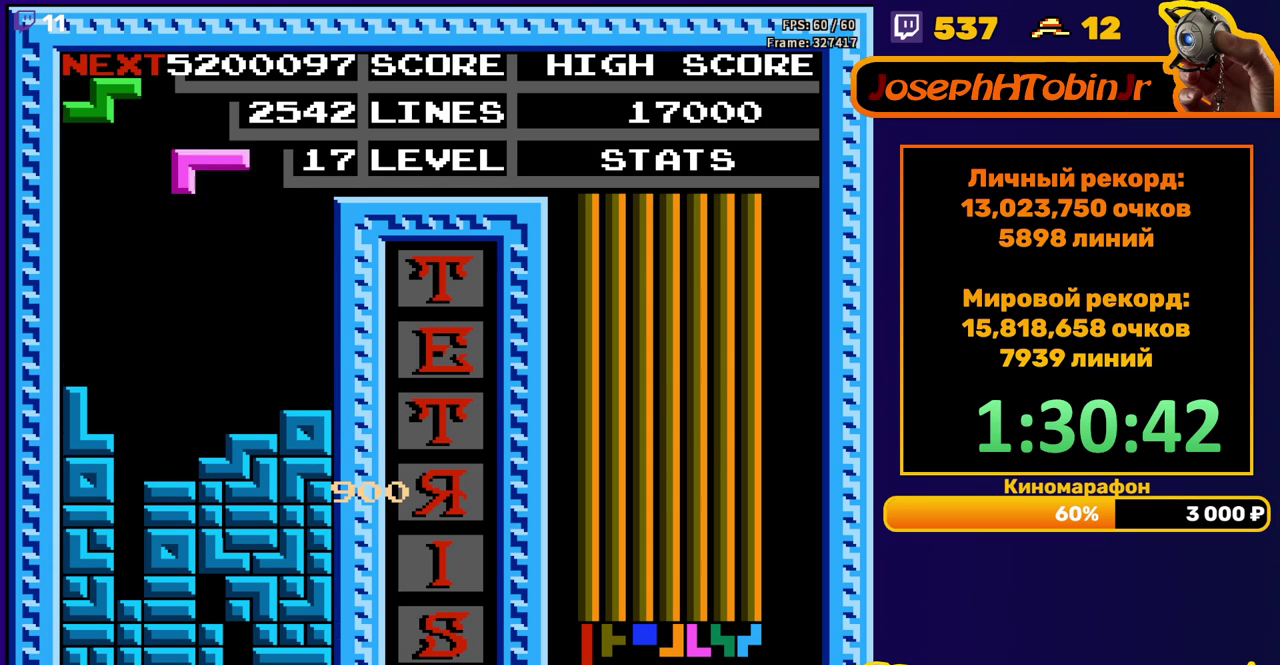
{"buttons": ["DPAD_DOWN"], "events": [[17, "DPAD_LEFT", "down"], [100, "DPAD_LEFT", "up"], [167, "DPAD_LEFT", "down"], [217, "DPAD_LEFT", "up"], [300, "DPAD_DOWN", "down"]]}
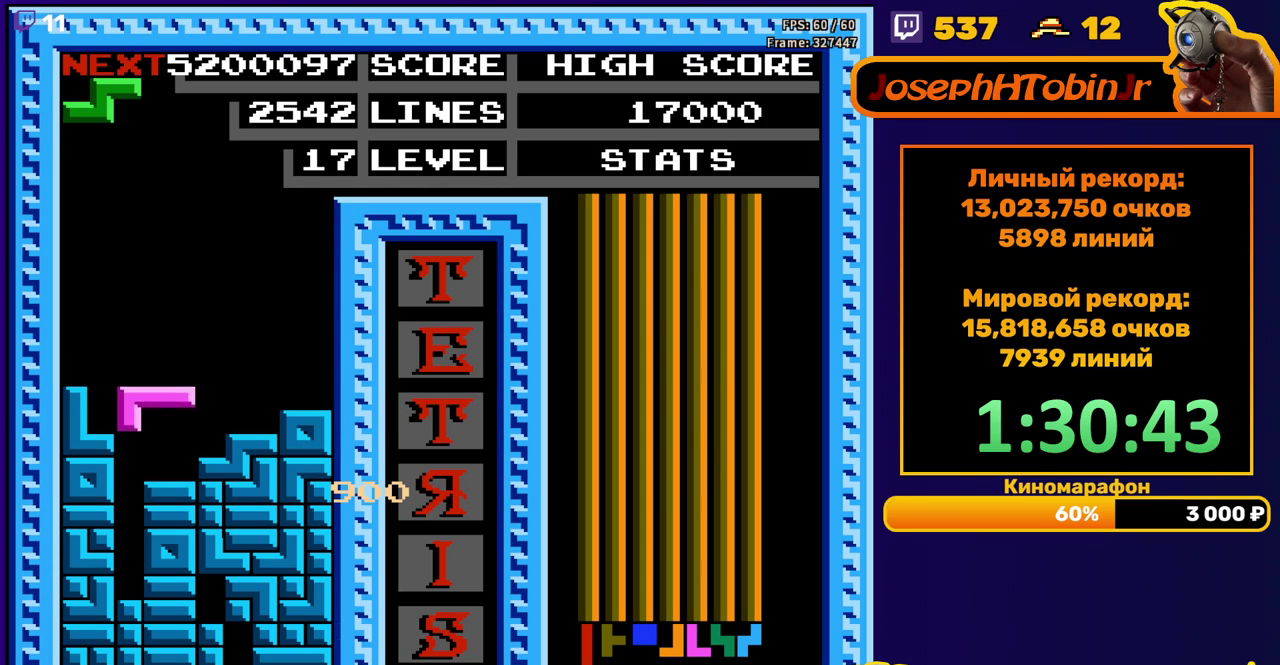
{"buttons": [], "events": [[167, "DPAD_DOWN", "up"]]}
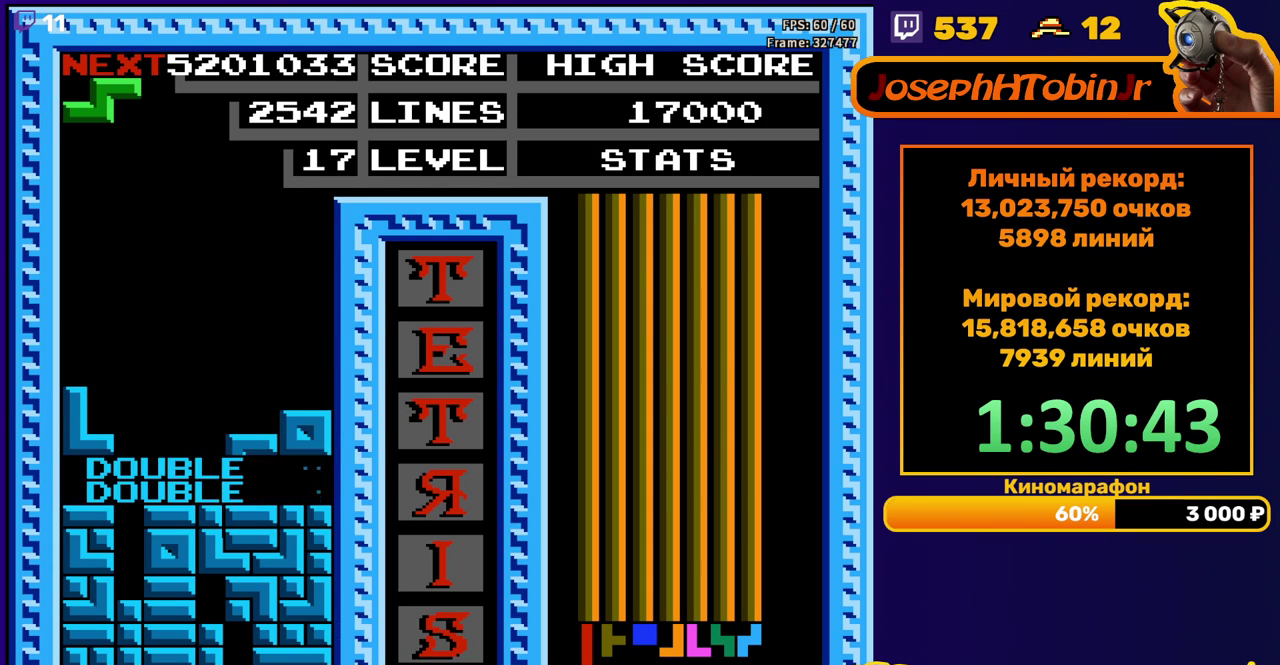
{"buttons": ["DPAD_DOWN"], "events": [[117, "DPAD_RIGHT", "down"], [167, "DPAD_RIGHT", "up"], [233, "DPAD_RIGHT", "down"], [333, "DPAD_RIGHT", "up"], [500, "DPAD_DOWN", "down"]]}
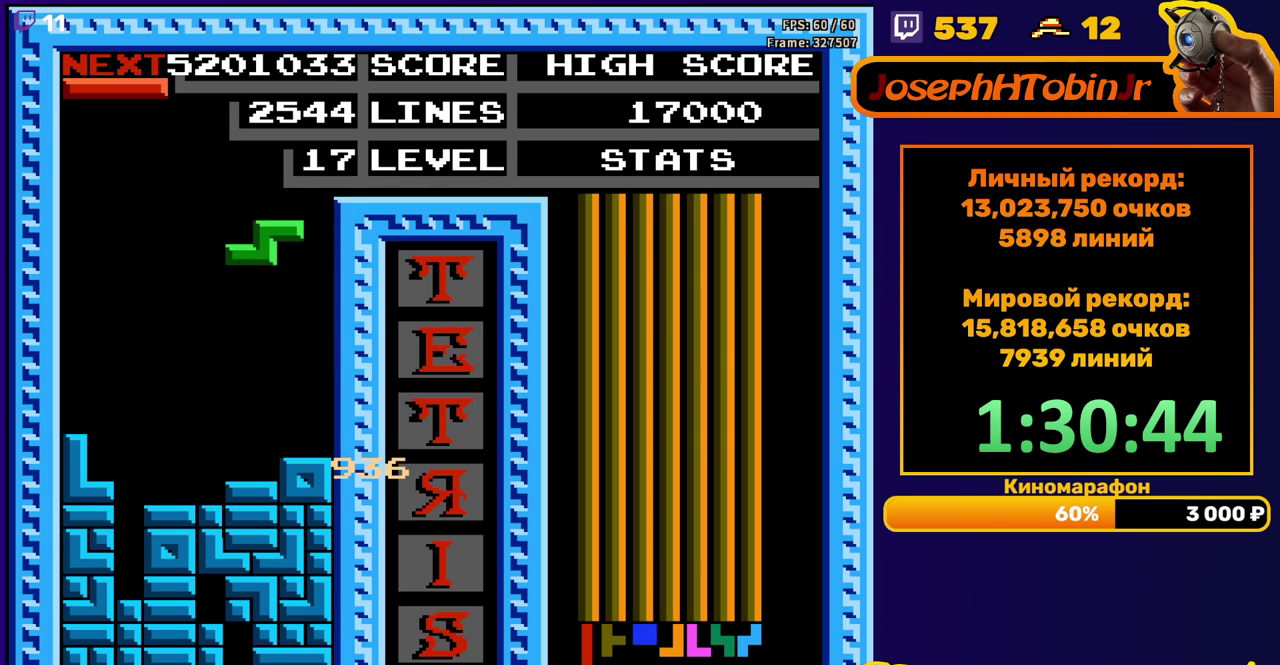
{"buttons": ["DPAD_LEFT"], "events": [[250, "DPAD_DOWN", "up"], [300, "DPAD_LEFT", "down"], [333, "B", "down"], [417, "B", "up"]]}
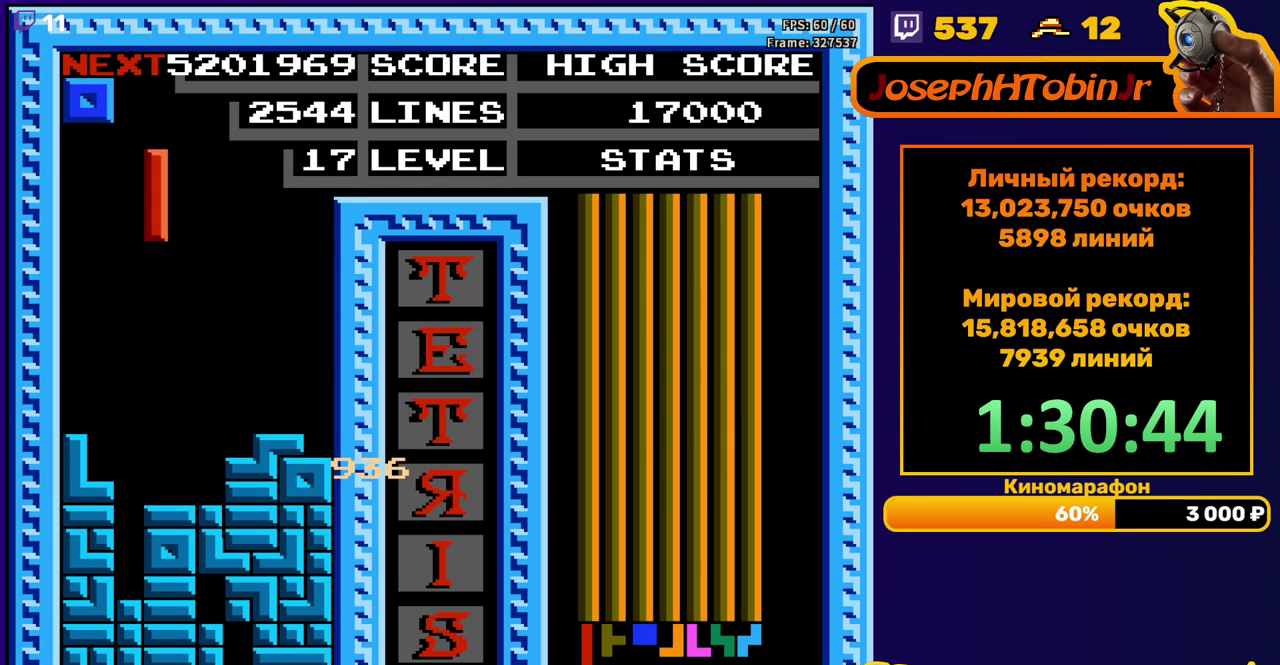
{"buttons": ["DPAD_DOWN"], "events": [[133, "DPAD_LEFT", "up"], [233, "DPAD_DOWN", "down"]]}
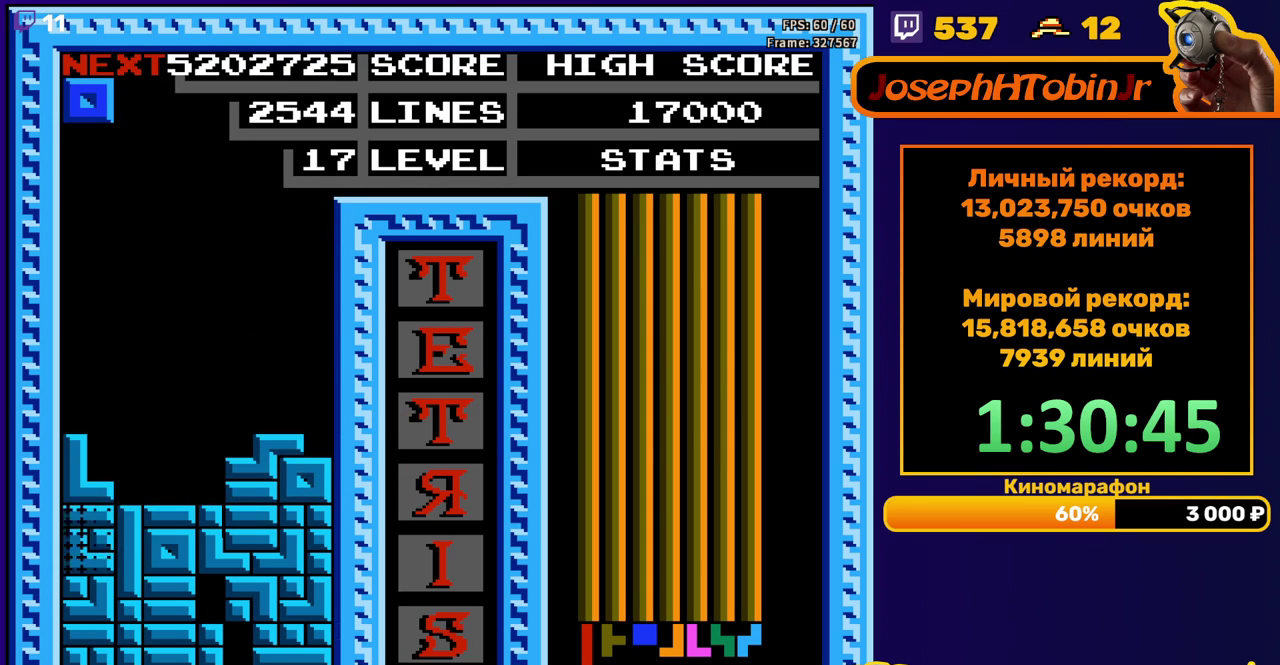
{"buttons": ["DPAD_LEFT"], "events": [[33, "DPAD_DOWN", "up"], [483, "DPAD_LEFT", "down"]]}
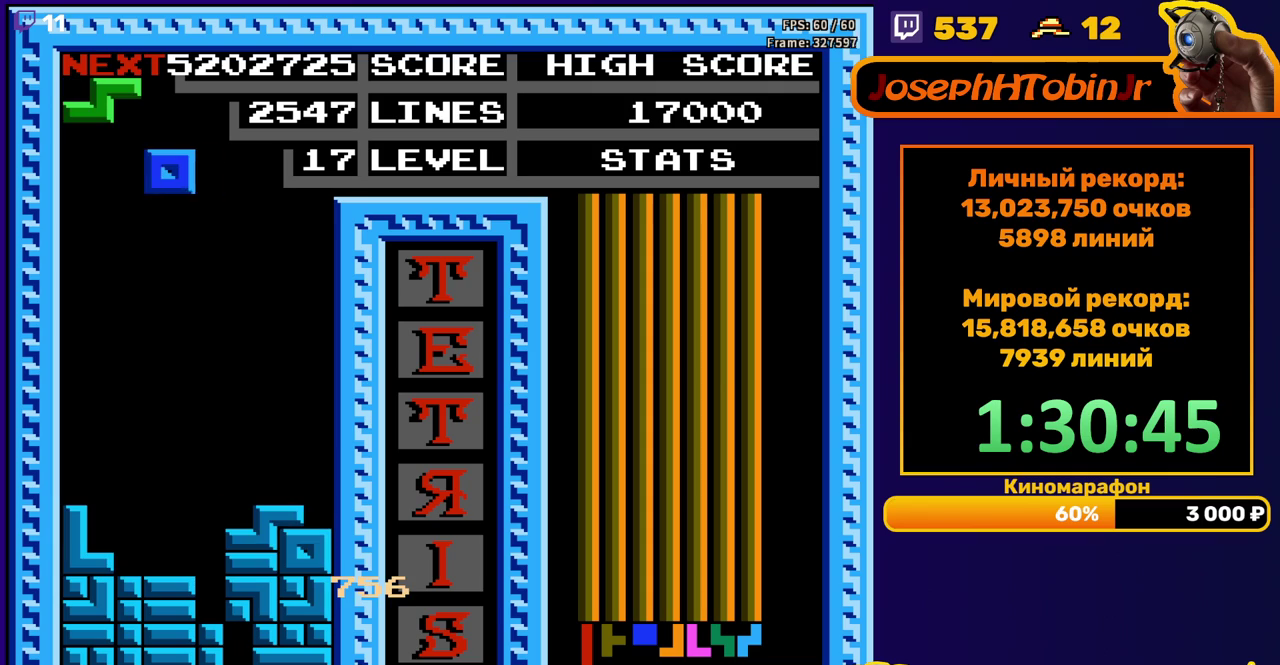
{"buttons": ["DPAD_DOWN"], "events": [[67, "DPAD_LEFT", "up"], [133, "DPAD_LEFT", "down"], [183, "DPAD_LEFT", "up"], [283, "DPAD_DOWN", "down"]]}
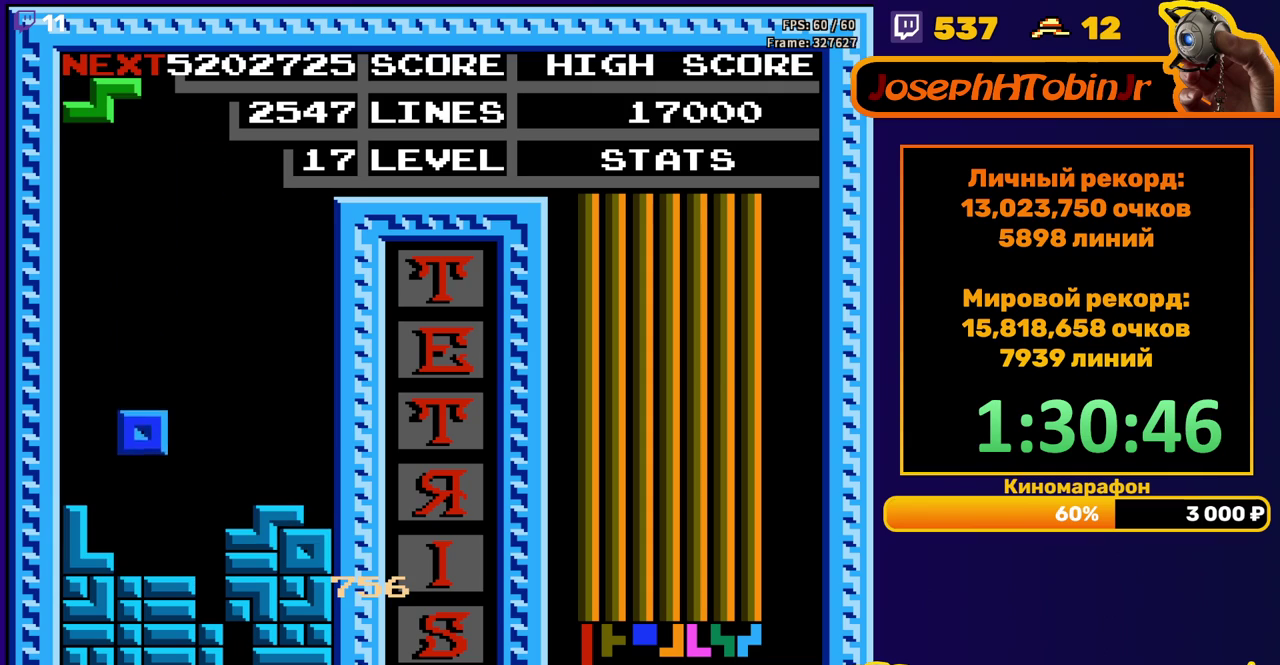
{"buttons": ["DPAD_RIGHT"], "events": [[133, "DPAD_DOWN", "up"], [200, "DPAD_RIGHT", "down"], [233, "A", "down"], [350, "A", "up"]]}
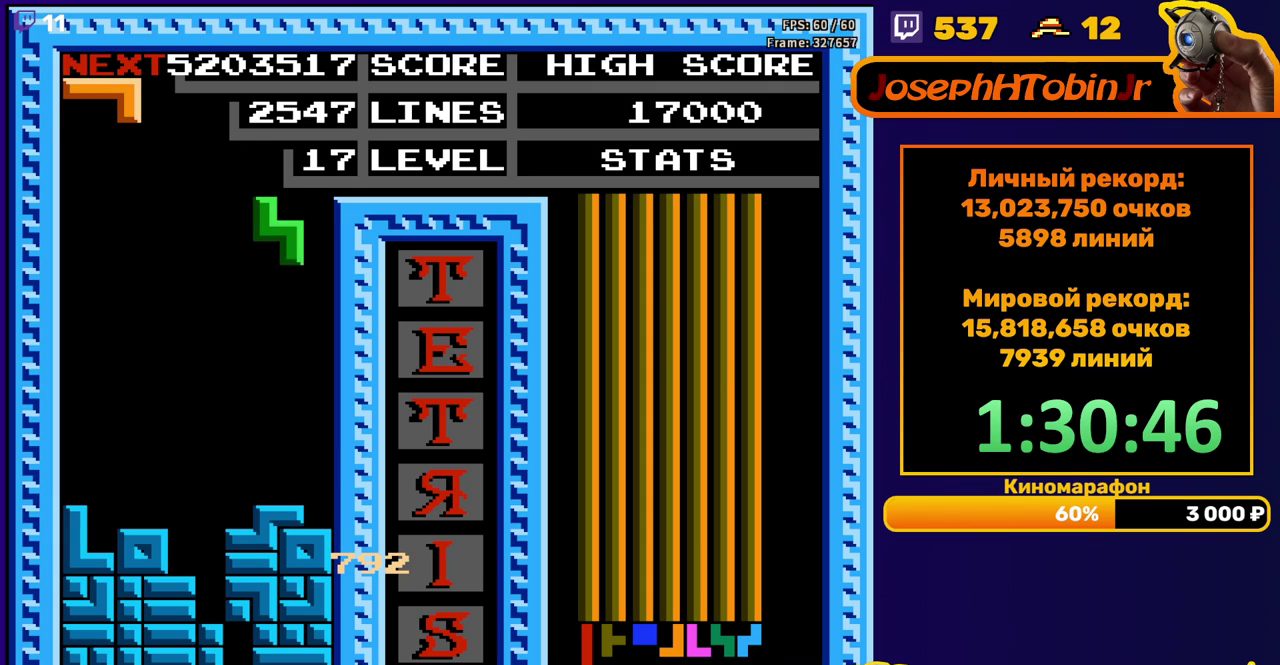
{"buttons": [], "events": [[150, "DPAD_RIGHT", "up"], [183, "DPAD_DOWN", "down"], [350, "DPAD_DOWN", "up"]]}
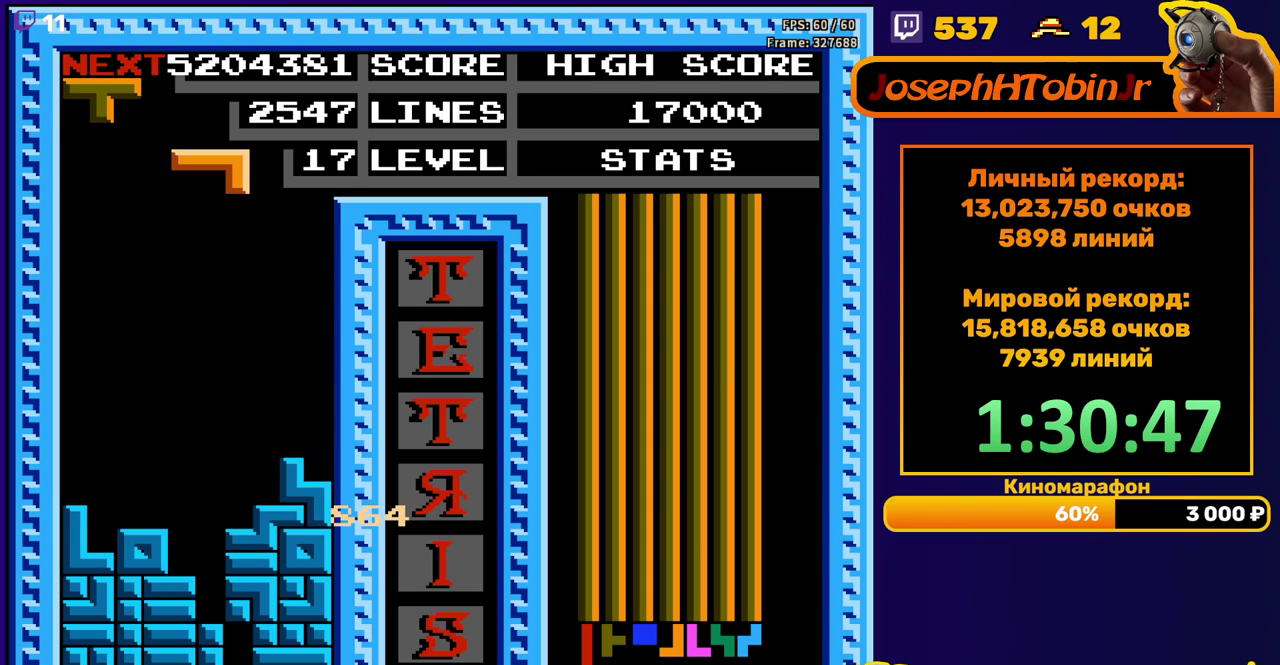
{"buttons": ["DPAD_DOWN"], "events": [[100, "DPAD_LEFT", "down"], [183, "A", "down"], [183, "DPAD_LEFT", "up"], [267, "DPAD_LEFT", "down"], [283, "A", "up"], [317, "DPAD_LEFT", "up"], [400, "DPAD_DOWN", "down"]]}
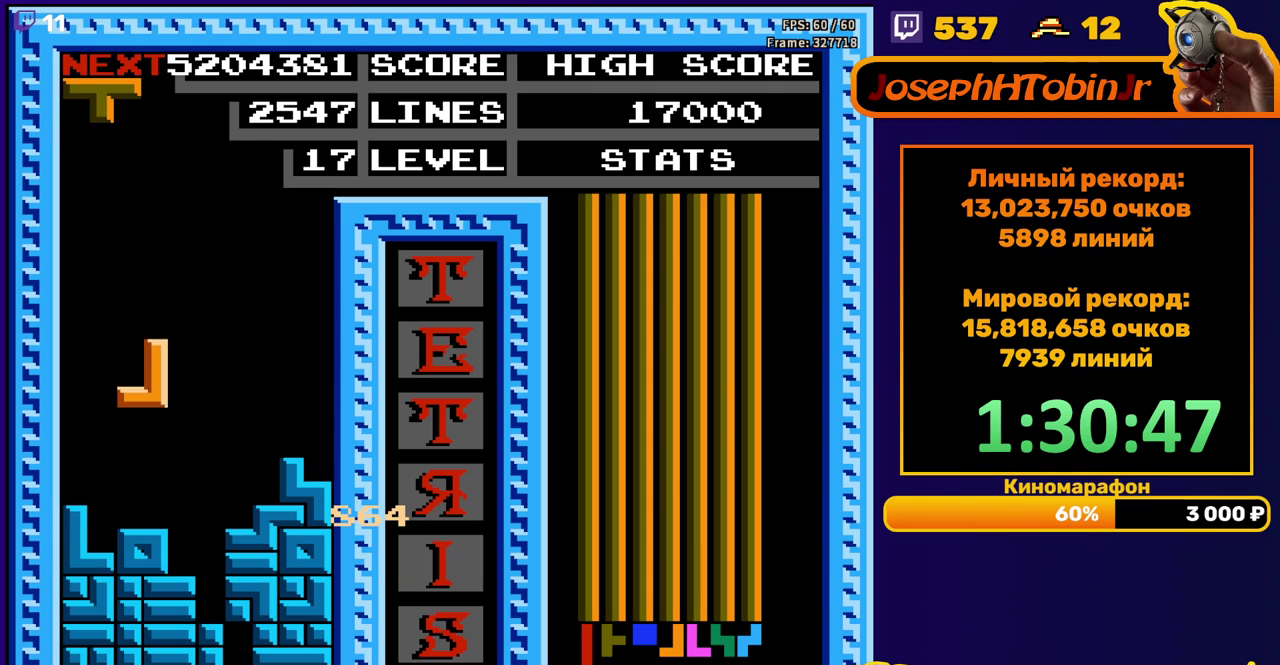
{"buttons": [], "events": [[117, "DPAD_DOWN", "up"], [200, "DPAD_RIGHT", "down"], [250, "B", "down"], [250, "DPAD_RIGHT", "up"], [317, "DPAD_RIGHT", "down"], [350, "B", "up"], [417, "DPAD_RIGHT", "up"]]}